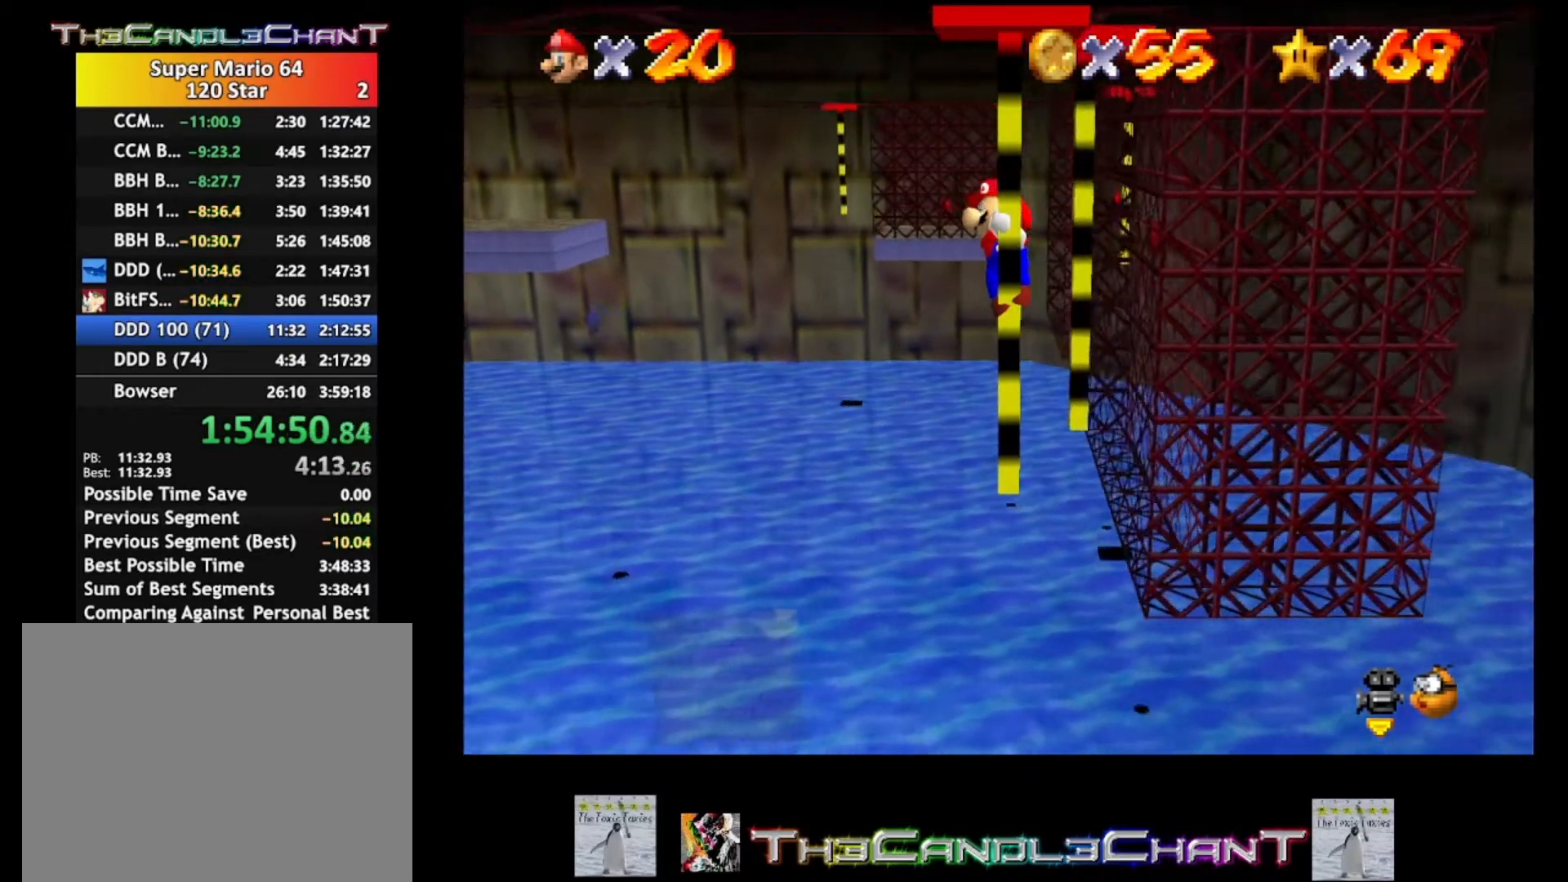
Gameplay with a controller (Xbox layout); each line is a JSON object with the inputs held at the frame after it. "events" lists button and stick changes between this image and that frame as [ms after this image, input, new state], when the widget could be followed in between.
{"buttons": ["A"], "left_stick": "center", "right_stick": "center", "events": [[467, "A", "down"]]}
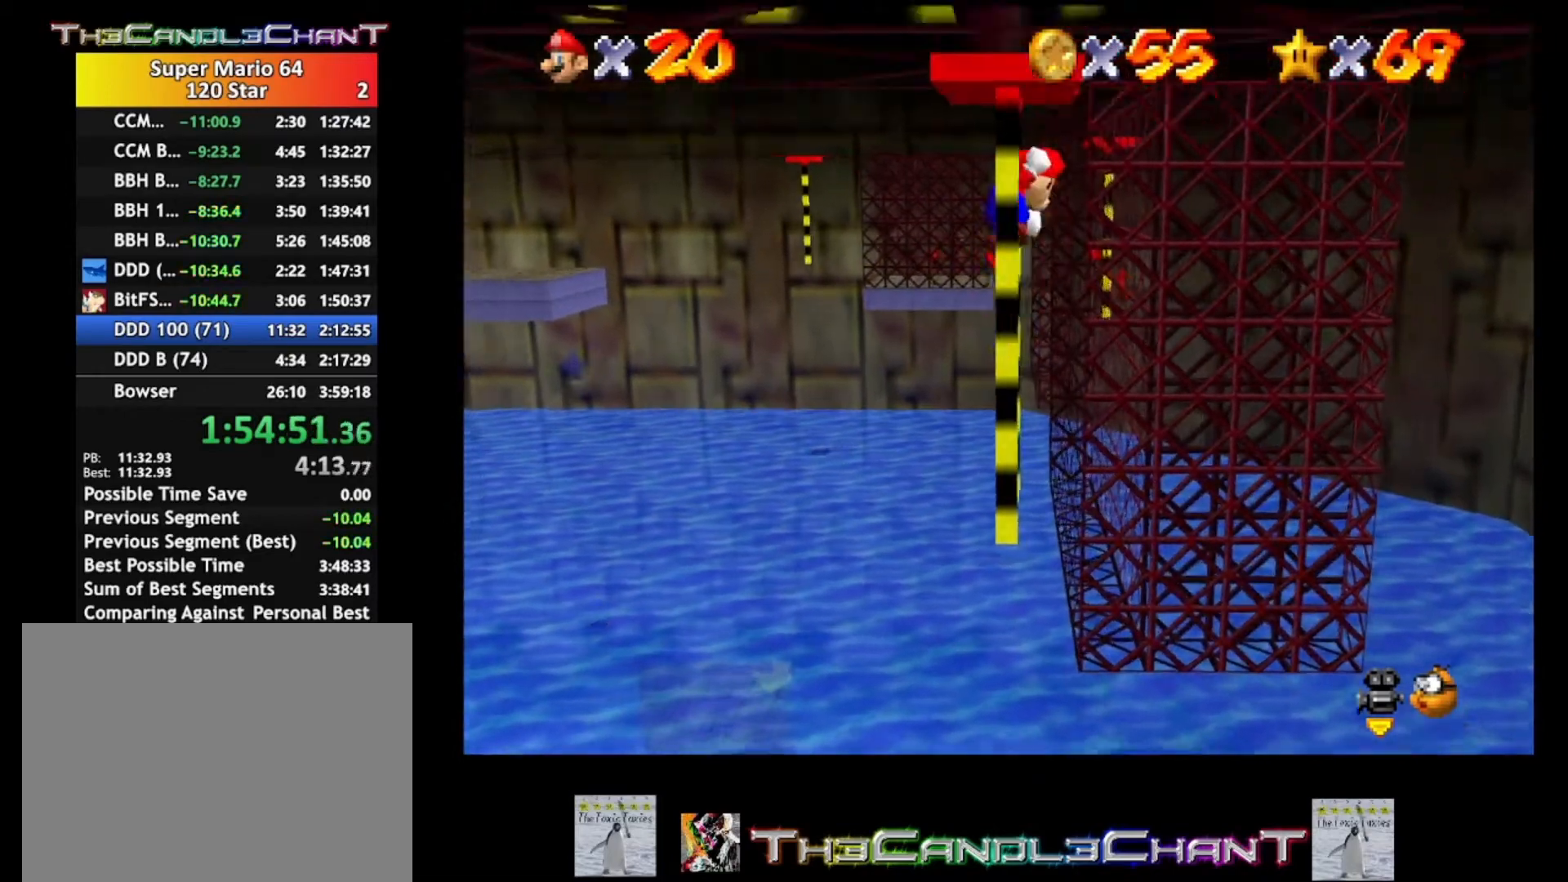
{"buttons": [], "left_stick": "left", "right_stick": "center", "events": [[33, "A", "up"], [400, "left_stick", "left"]]}
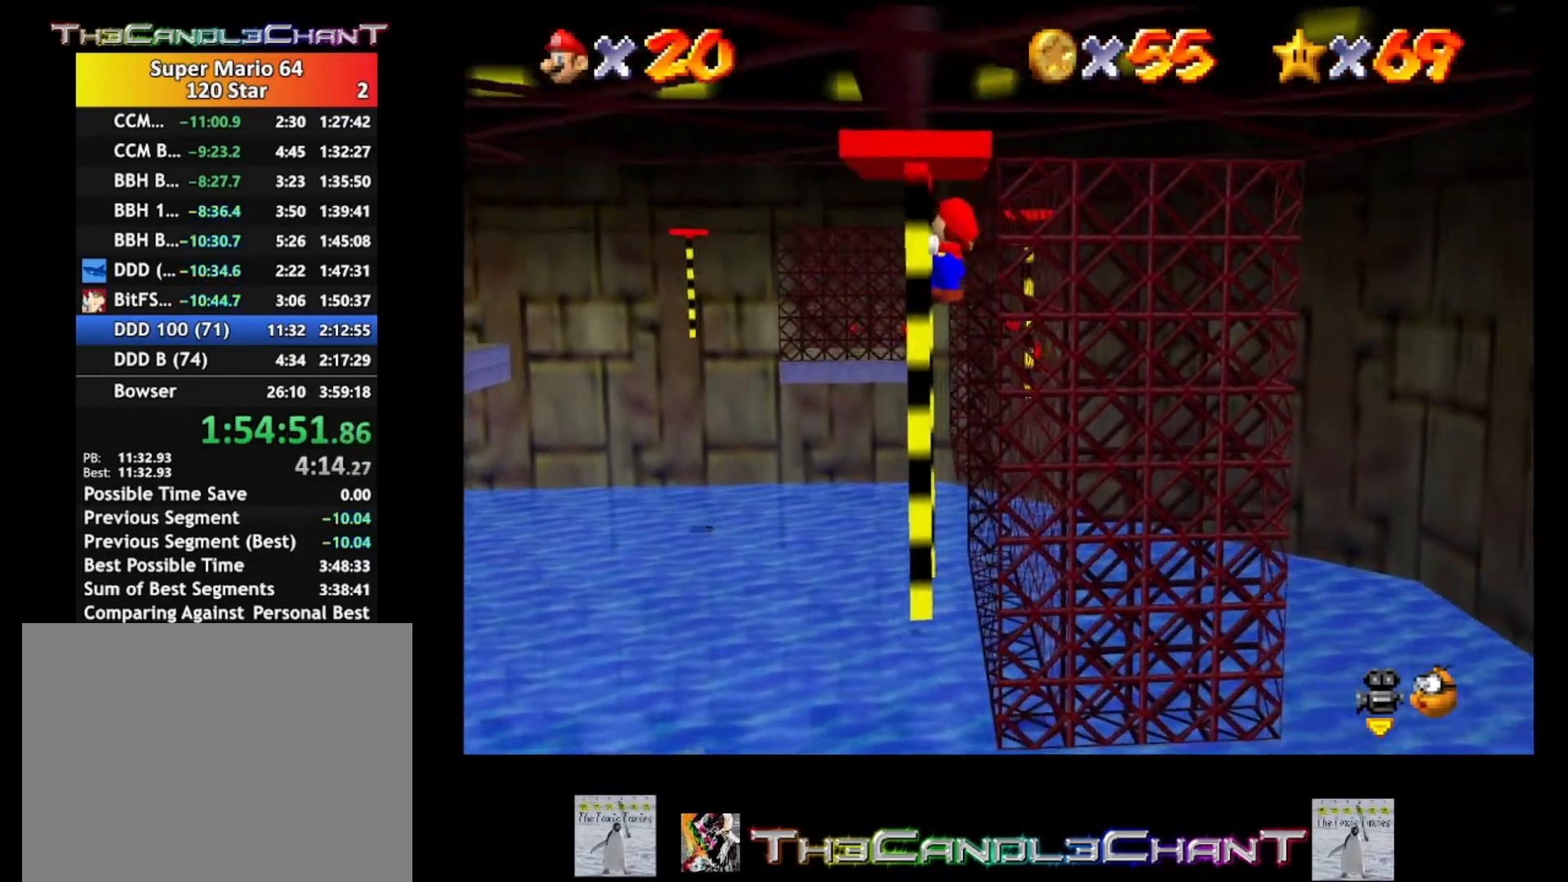
{"buttons": [], "left_stick": "down", "right_stick": "center", "events": [[33, "left_stick", "down-left"], [133, "left_stick", "down"]]}
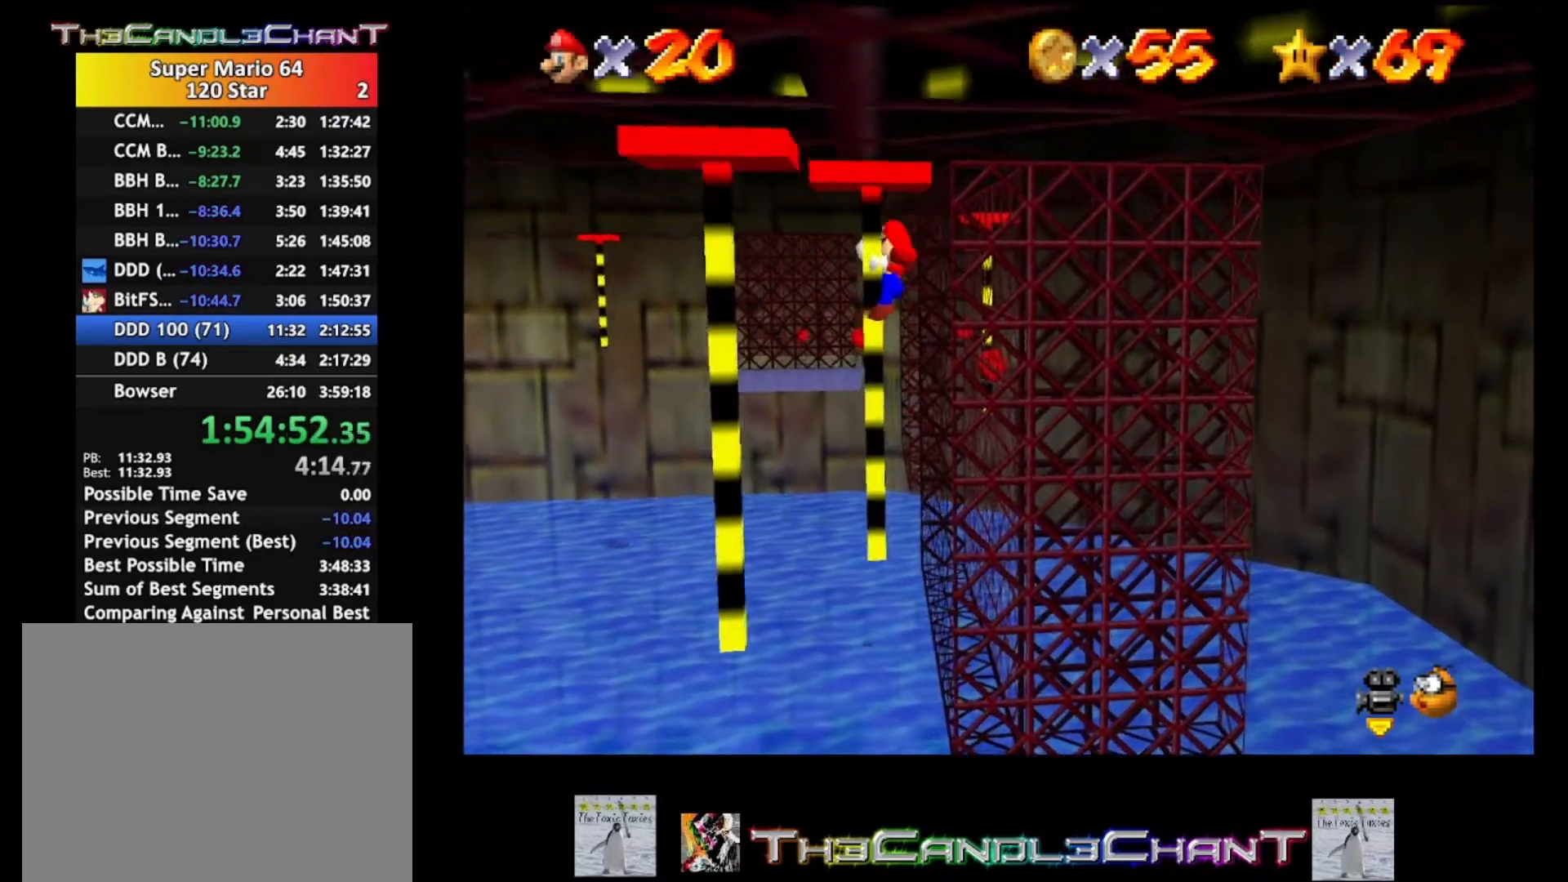
{"buttons": [], "left_stick": "down", "right_stick": "center", "events": []}
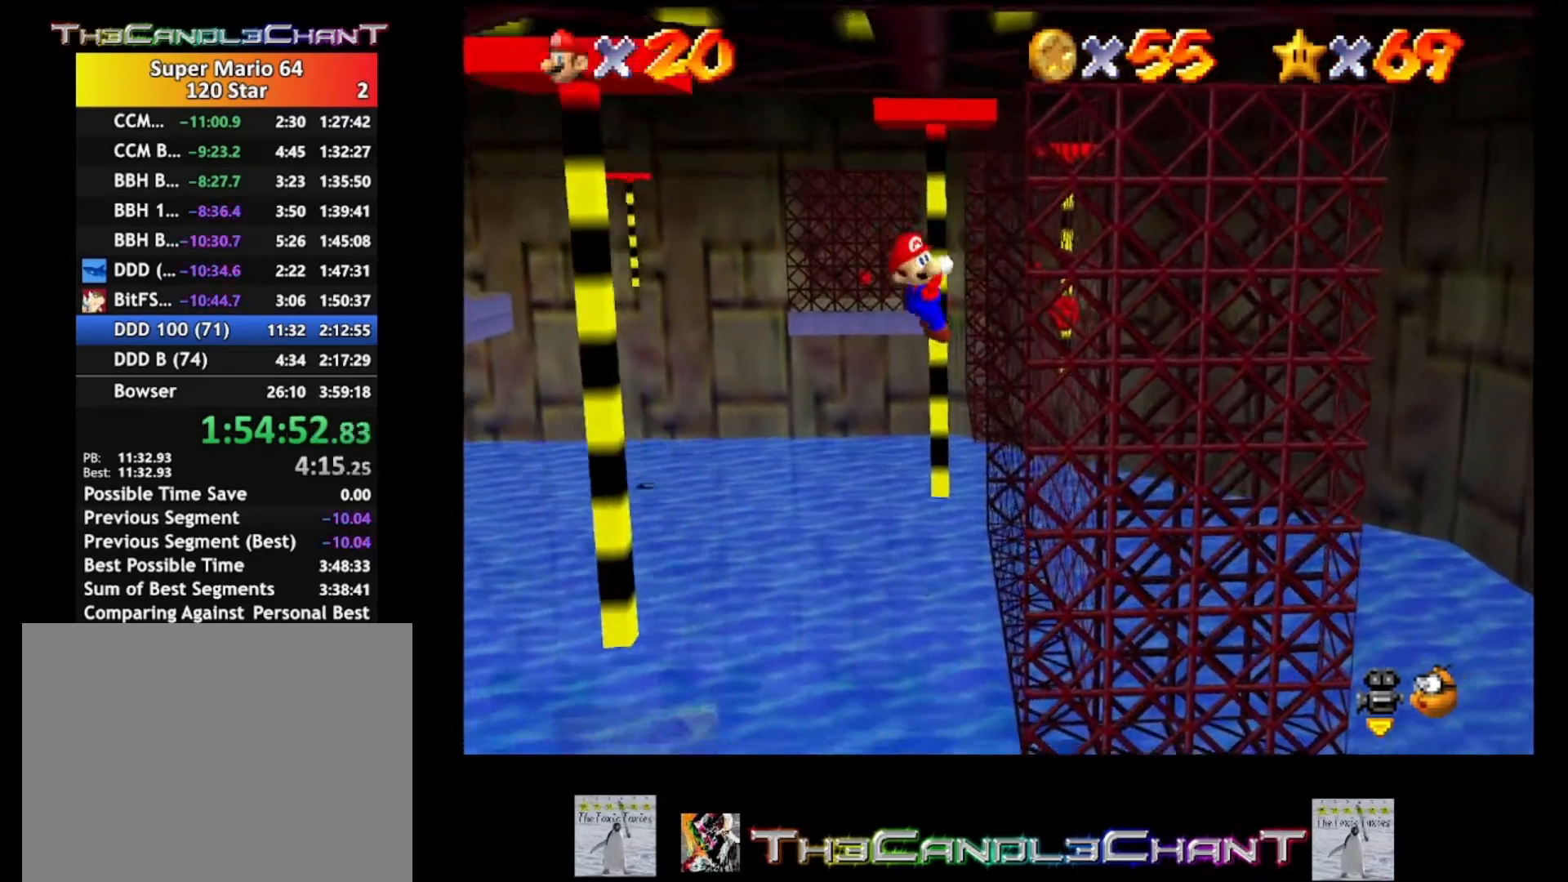
{"buttons": [], "left_stick": "center", "right_stick": "center", "events": [[367, "left_stick", "center"]]}
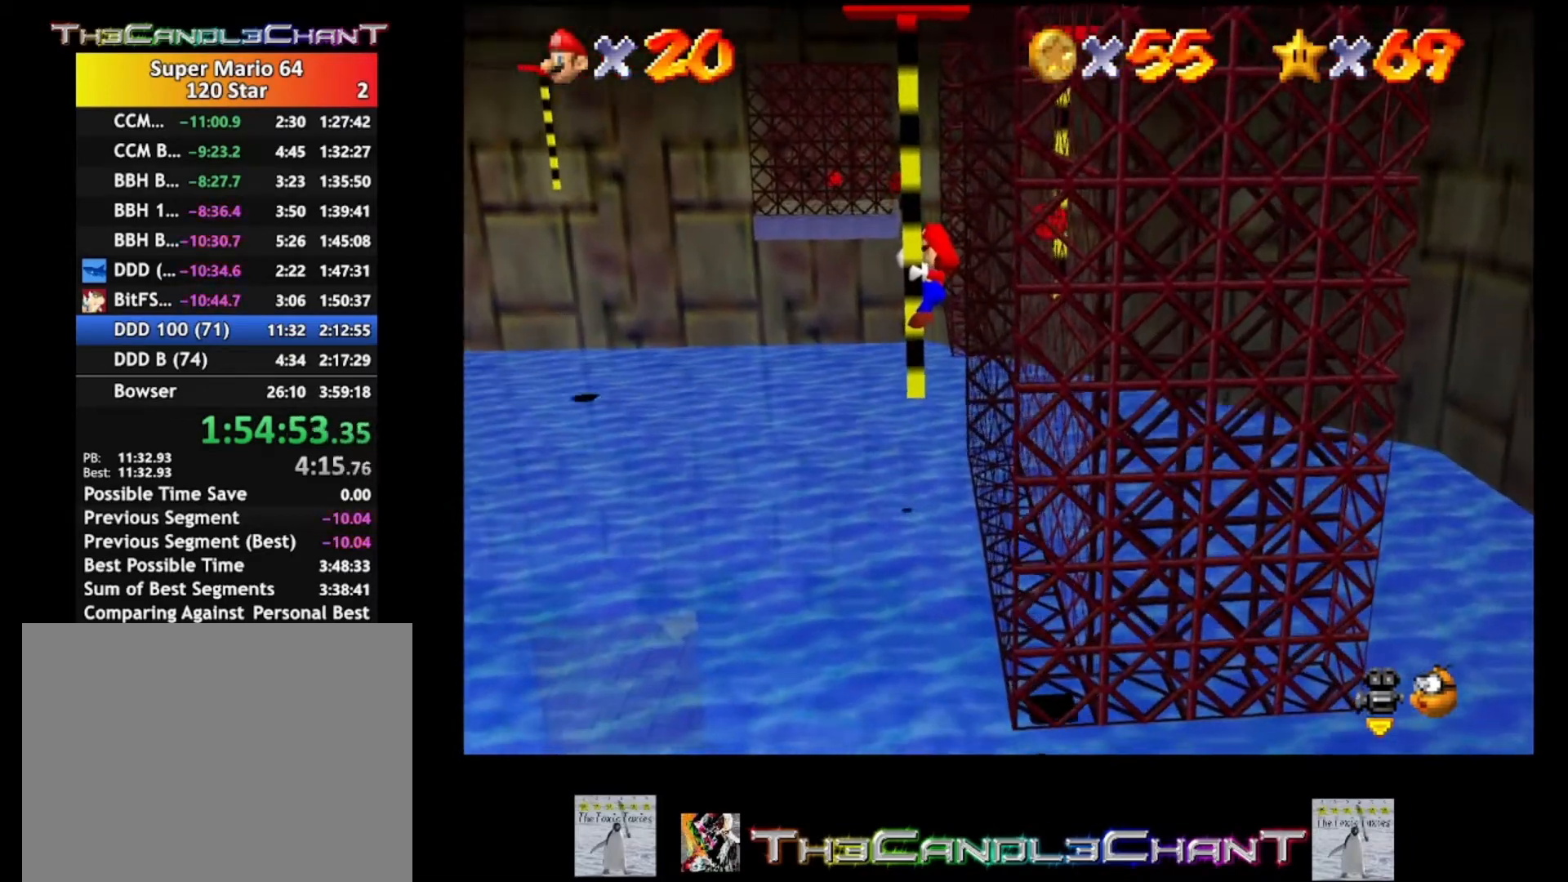
{"buttons": [], "left_stick": "center", "right_stick": "center", "events": [[200, "right_stick", "left"], [333, "right_stick", "center"]]}
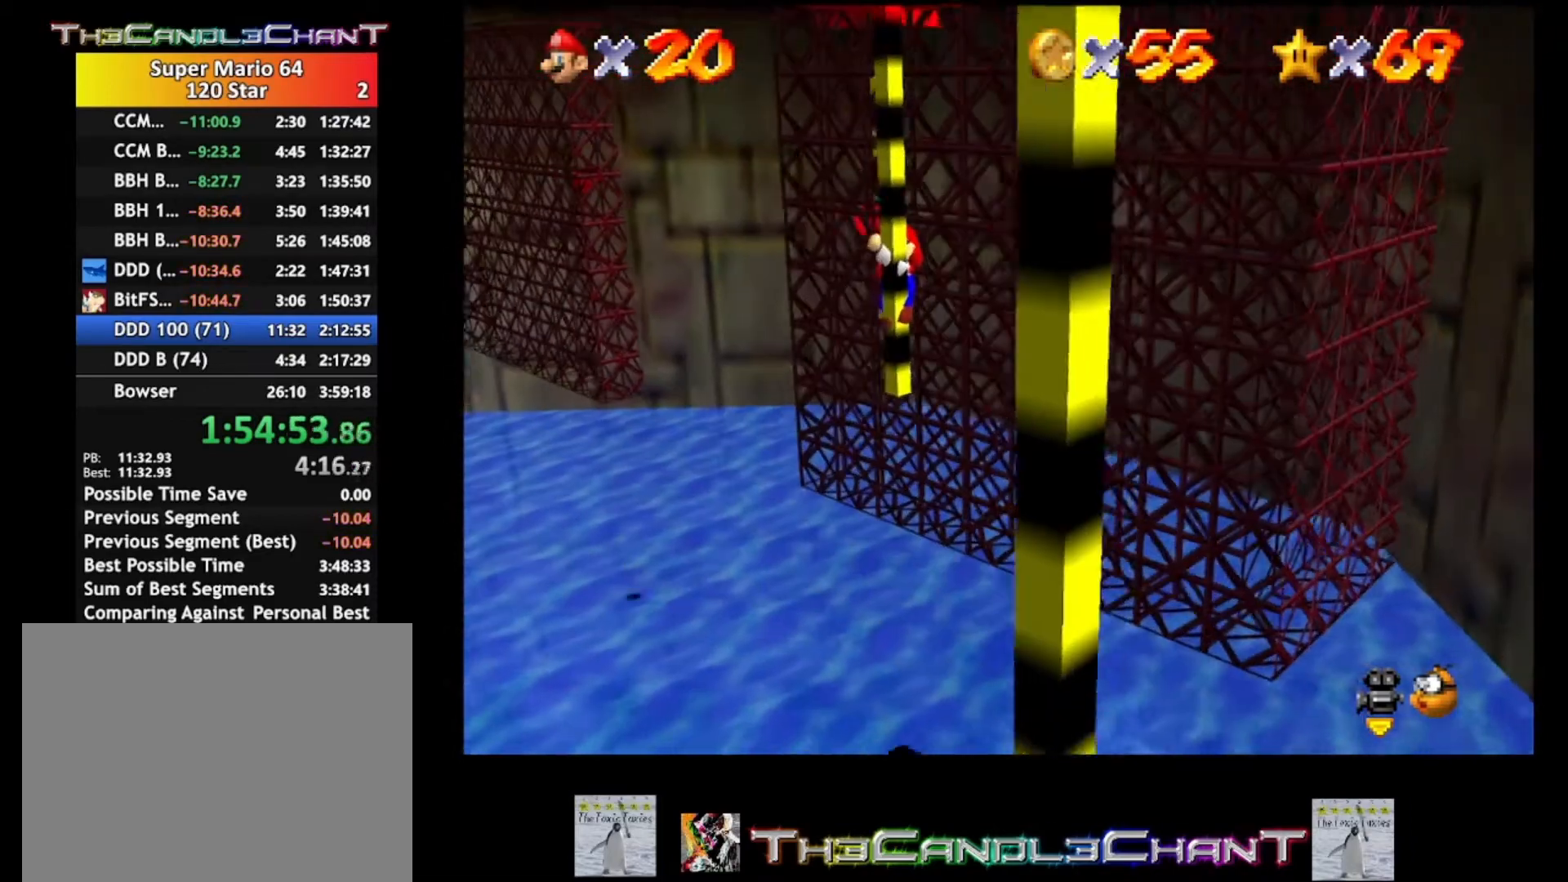
{"buttons": [], "left_stick": "center", "right_stick": "left", "events": [[467, "right_stick", "left"]]}
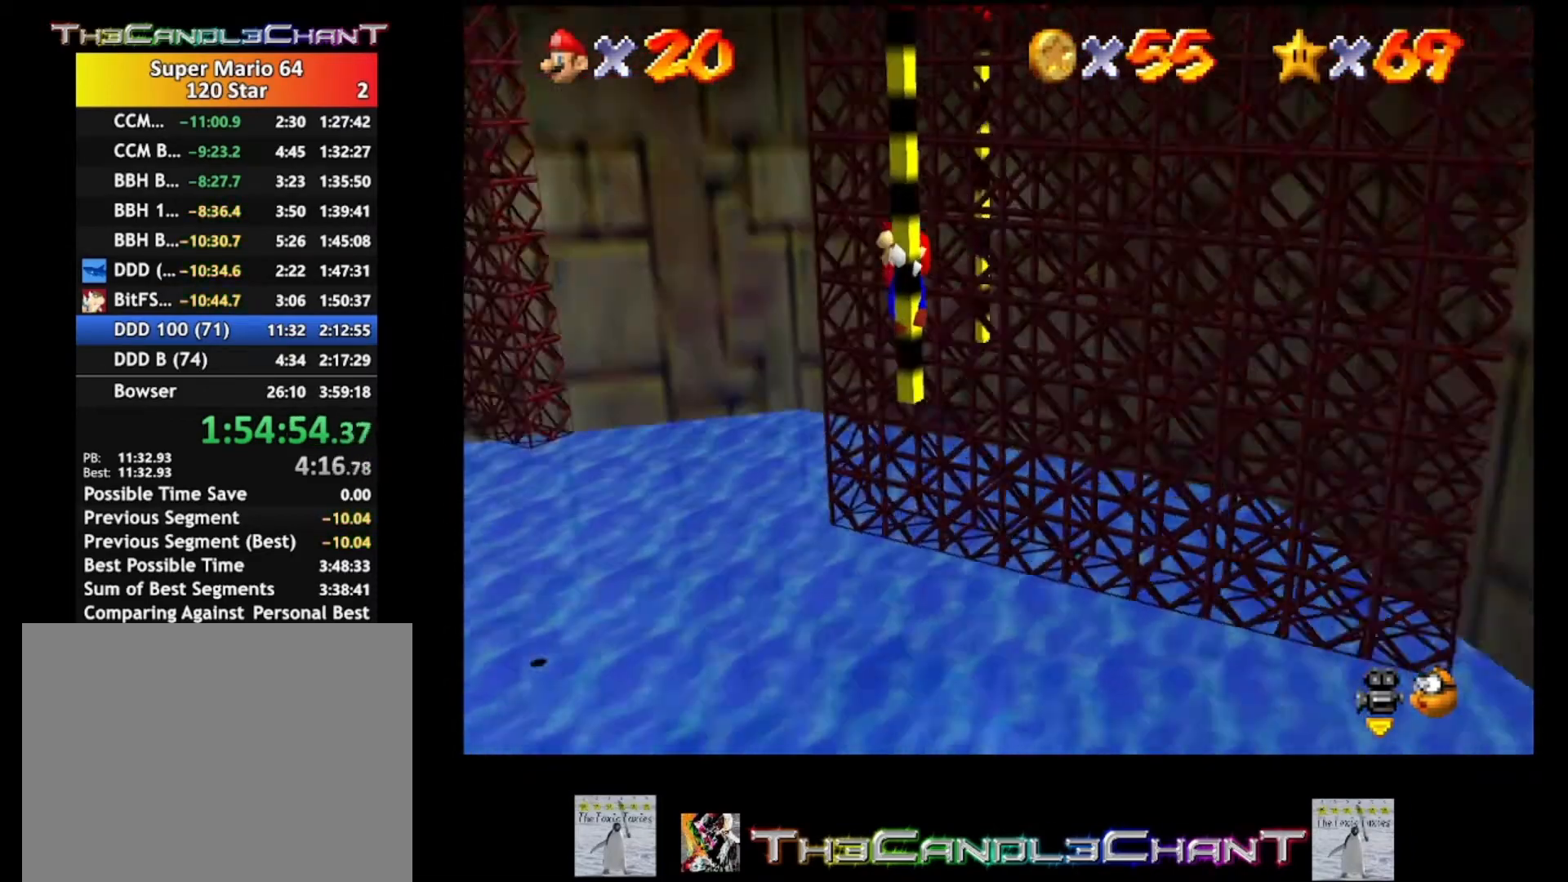
{"buttons": [], "left_stick": "center", "right_stick": "center", "events": [[100, "right_stick", "center"]]}
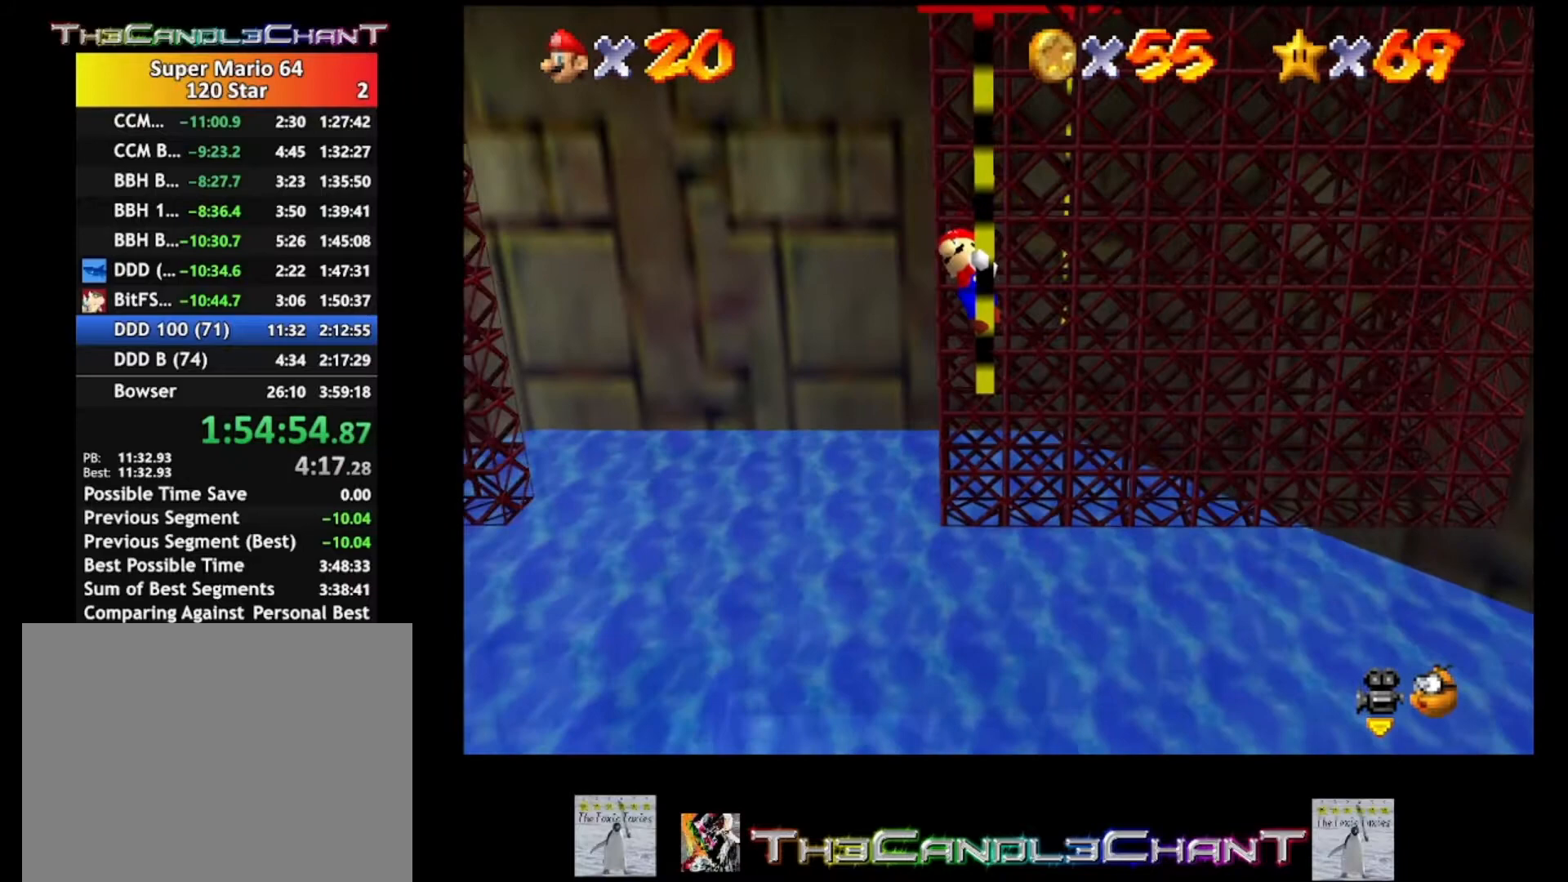
{"buttons": [], "left_stick": "down-right", "right_stick": "center", "events": [[67, "left_stick", "right"], [133, "left_stick", "down-right"], [233, "left_stick", "center"], [500, "left_stick", "down-right"]]}
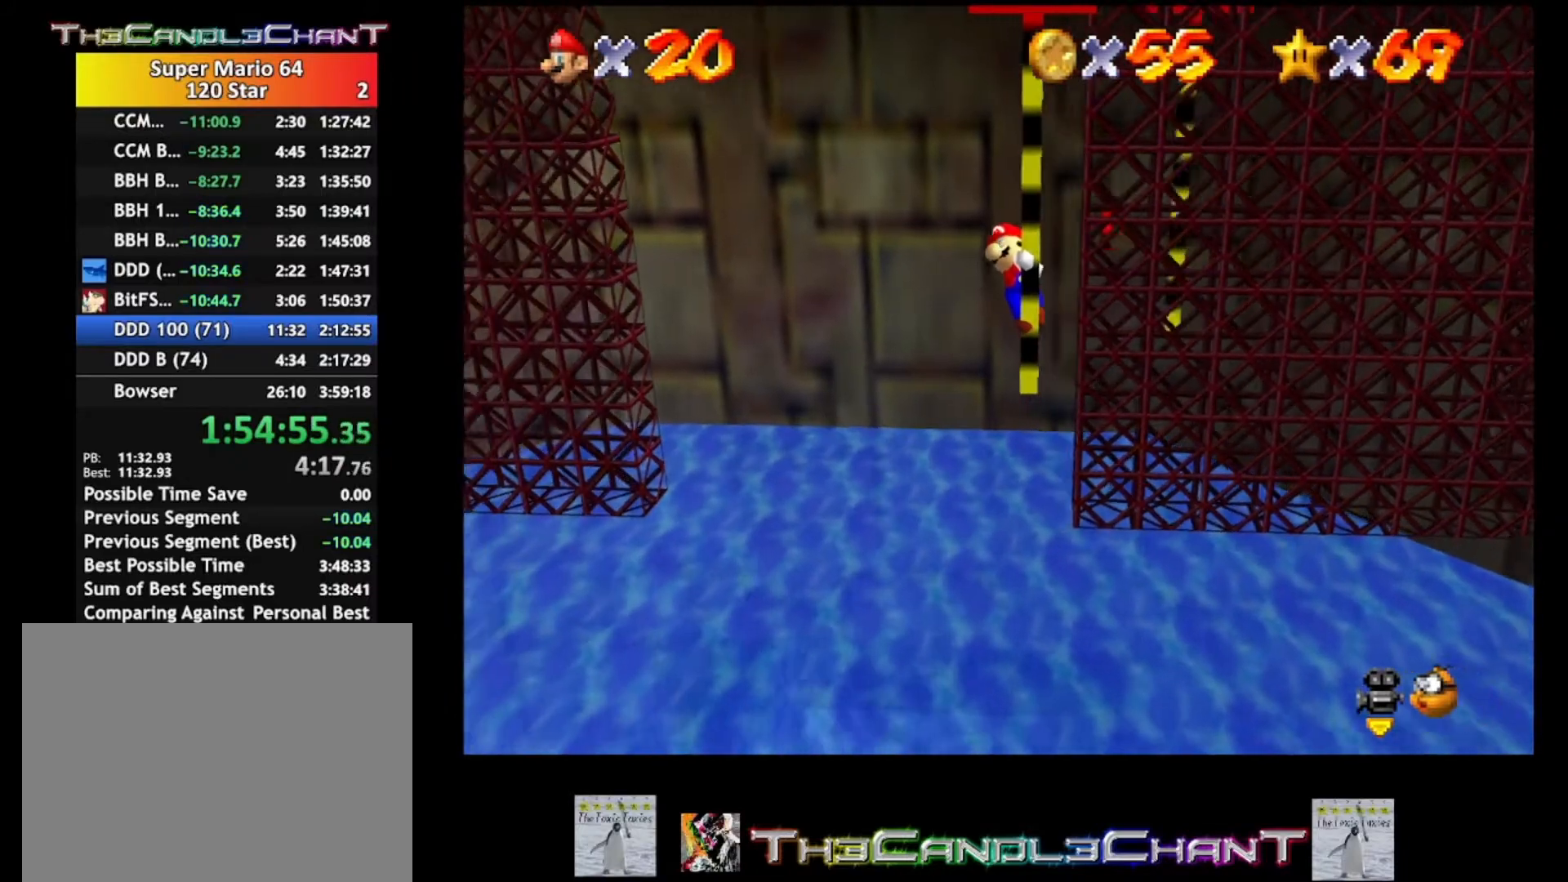
{"buttons": [], "left_stick": "left", "right_stick": "center", "events": [[400, "left_stick", "center"], [500, "left_stick", "left"]]}
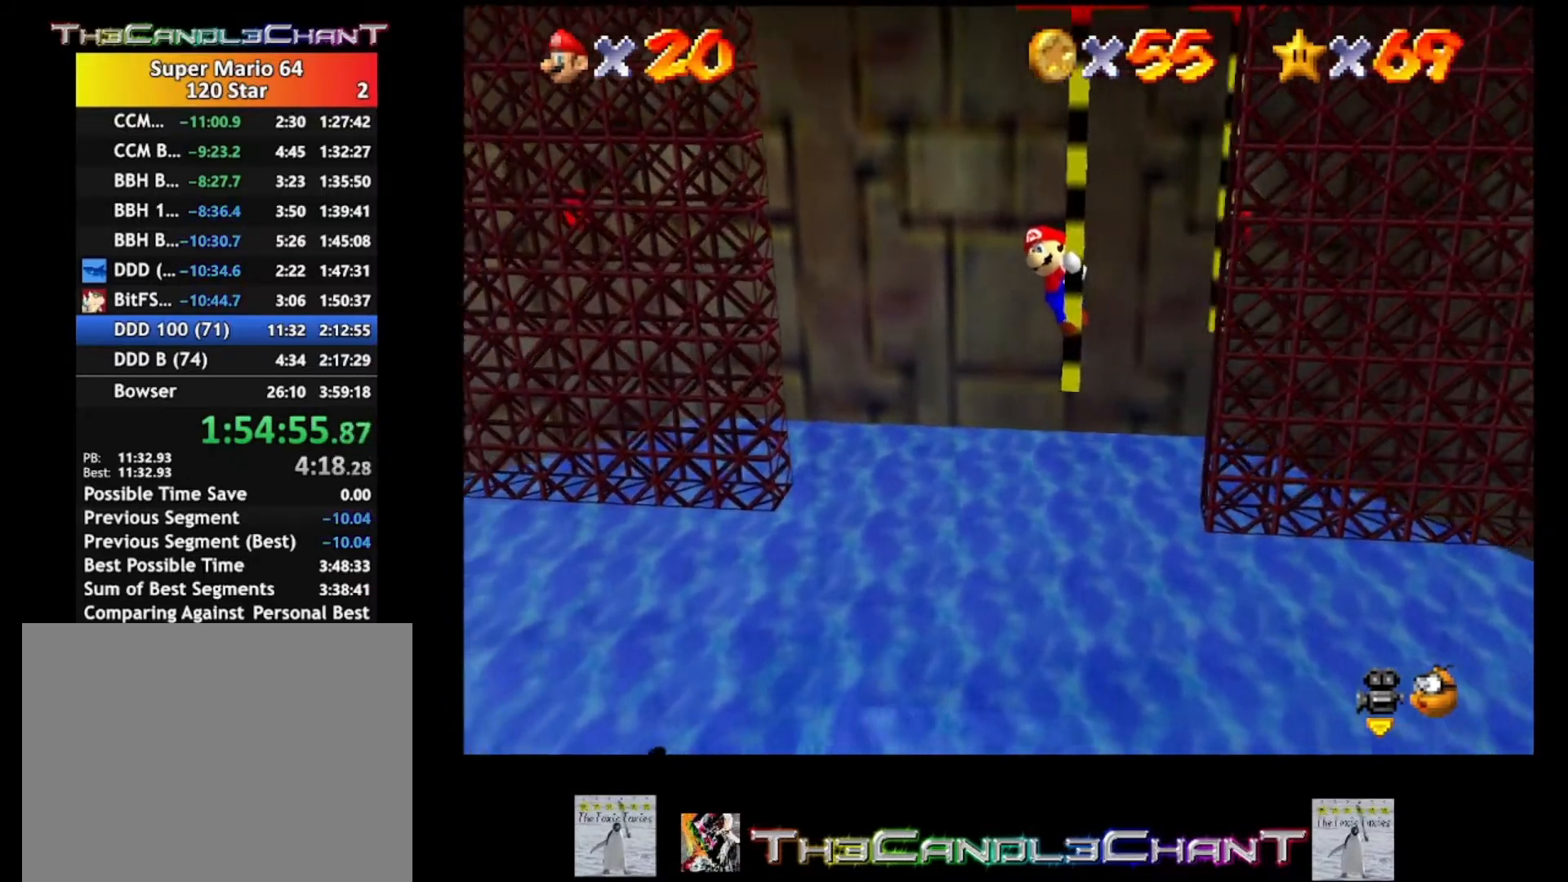
{"buttons": [], "left_stick": "left", "right_stick": "center", "events": []}
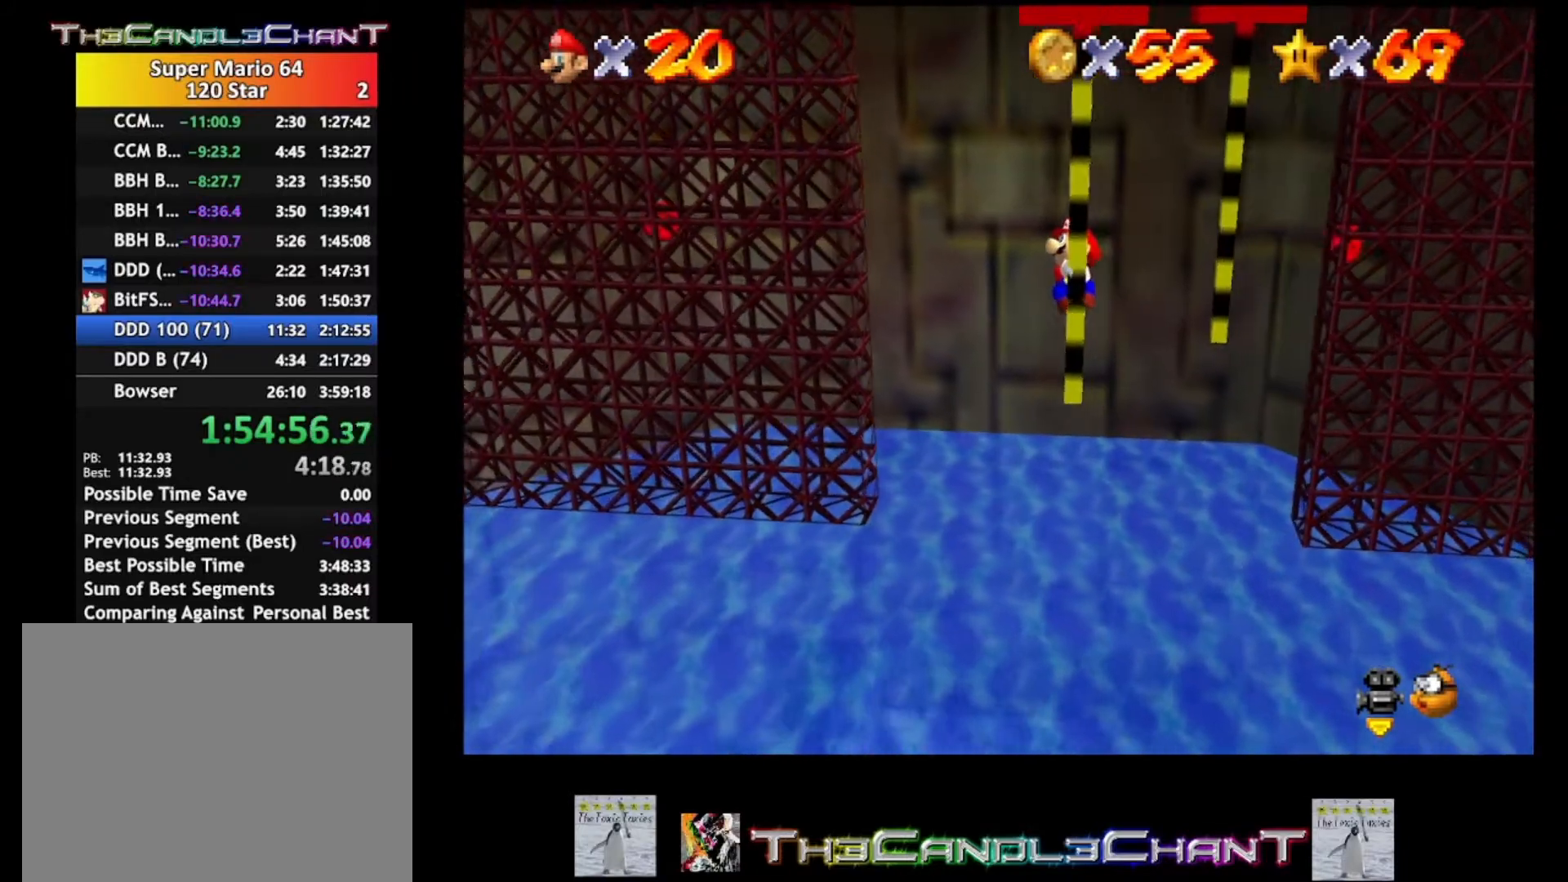
{"buttons": [], "left_stick": "right", "right_stick": "center", "events": [[100, "left_stick", "center"], [200, "A", "down"], [333, "A", "up"], [400, "left_stick", "down-right"], [500, "left_stick", "right"]]}
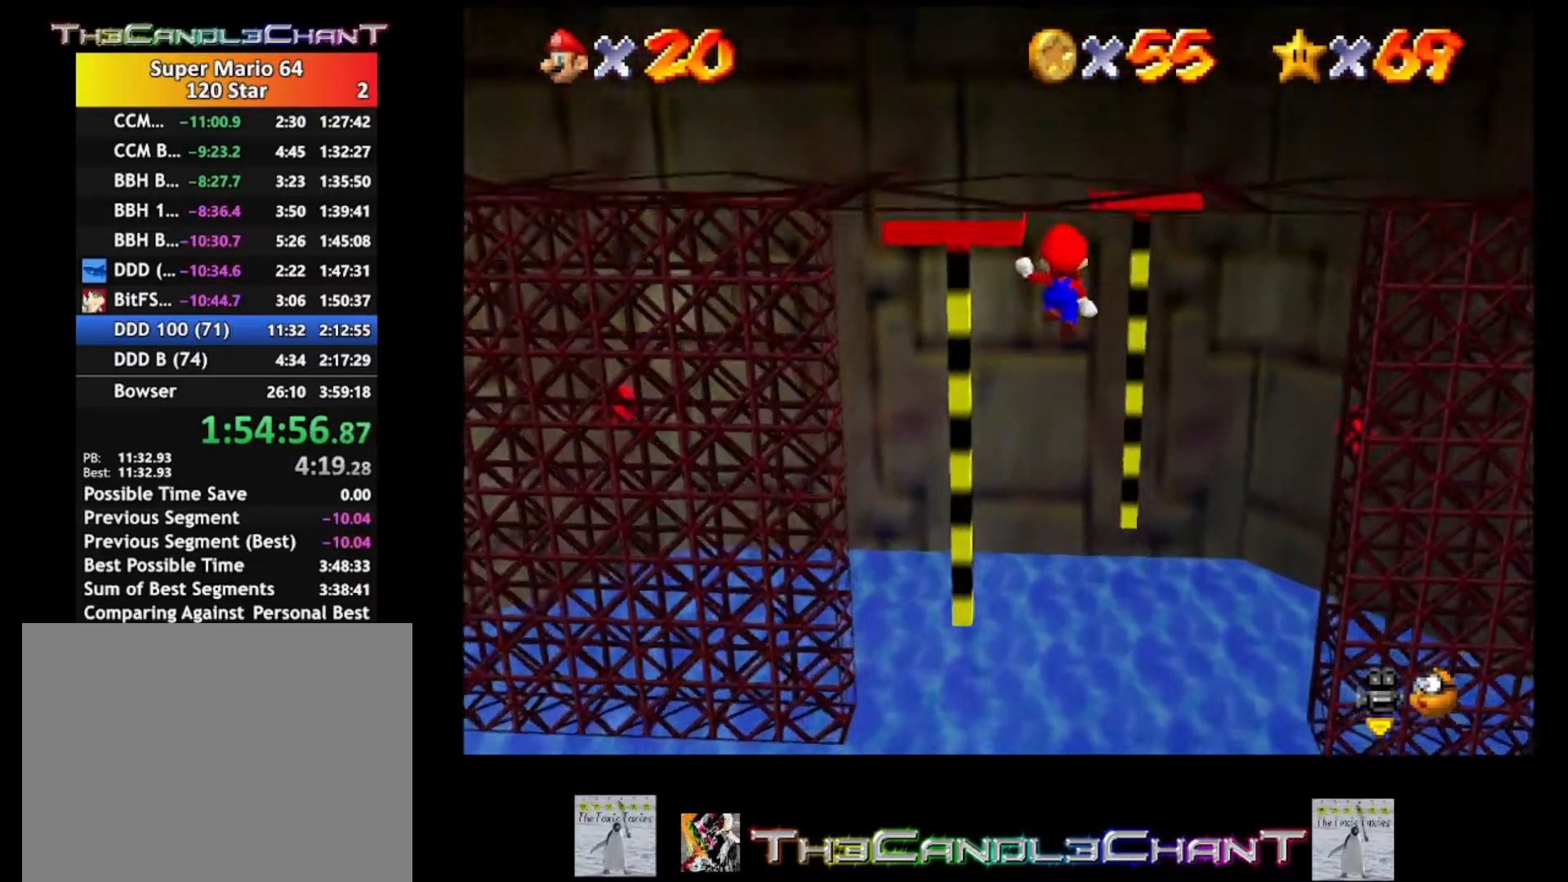
{"buttons": [], "left_stick": "up", "right_stick": "center", "events": [[133, "left_stick", "up-right"], [233, "left_stick", "up"]]}
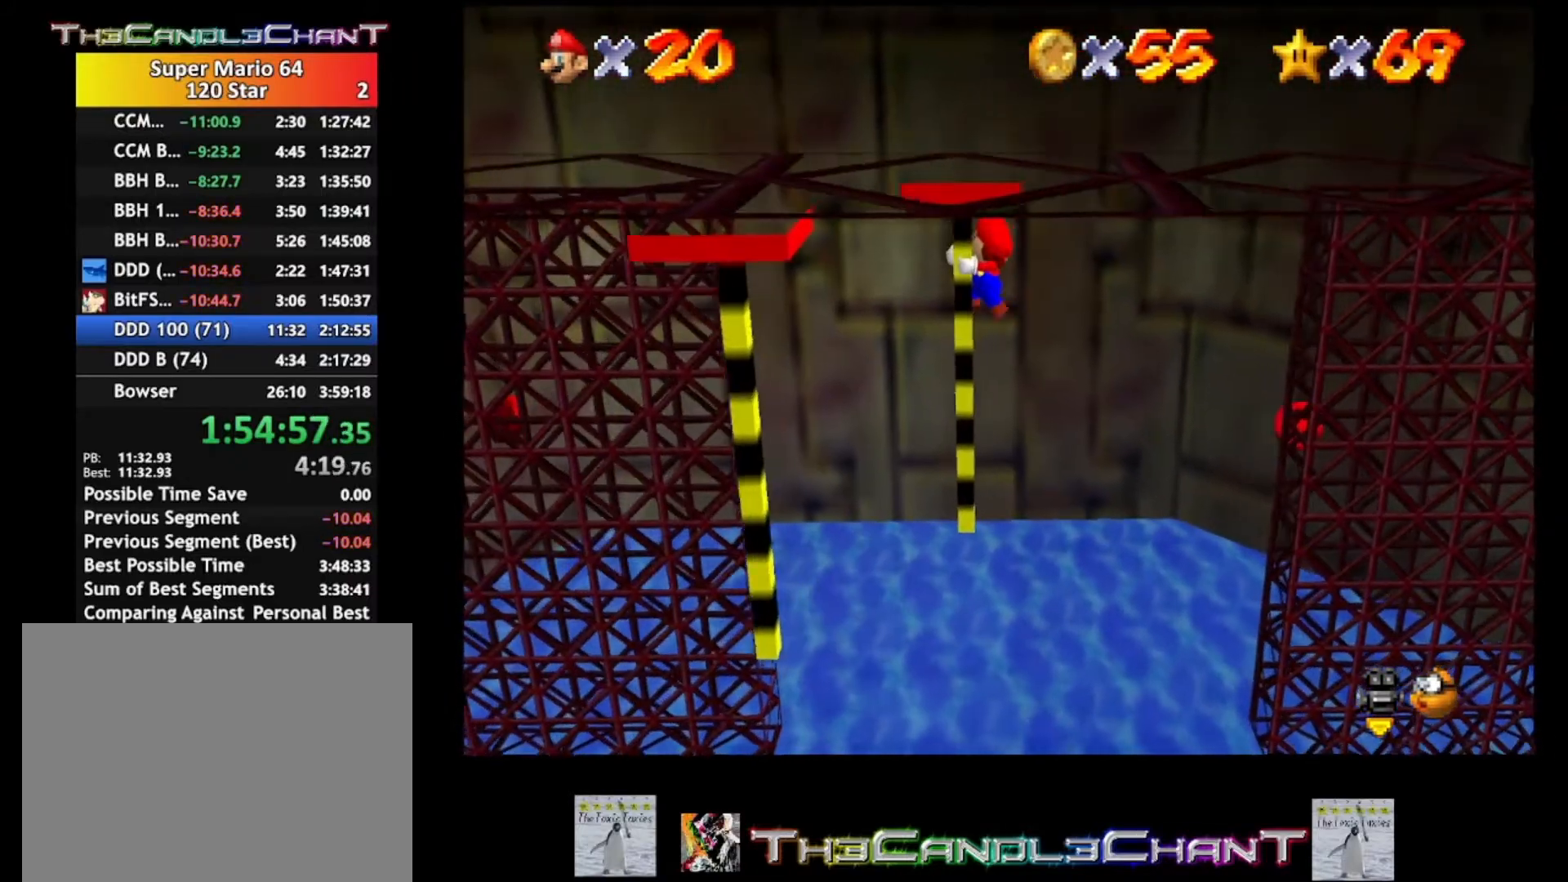
{"buttons": [], "left_stick": "down", "right_stick": "center", "events": [[133, "left_stick", "down"]]}
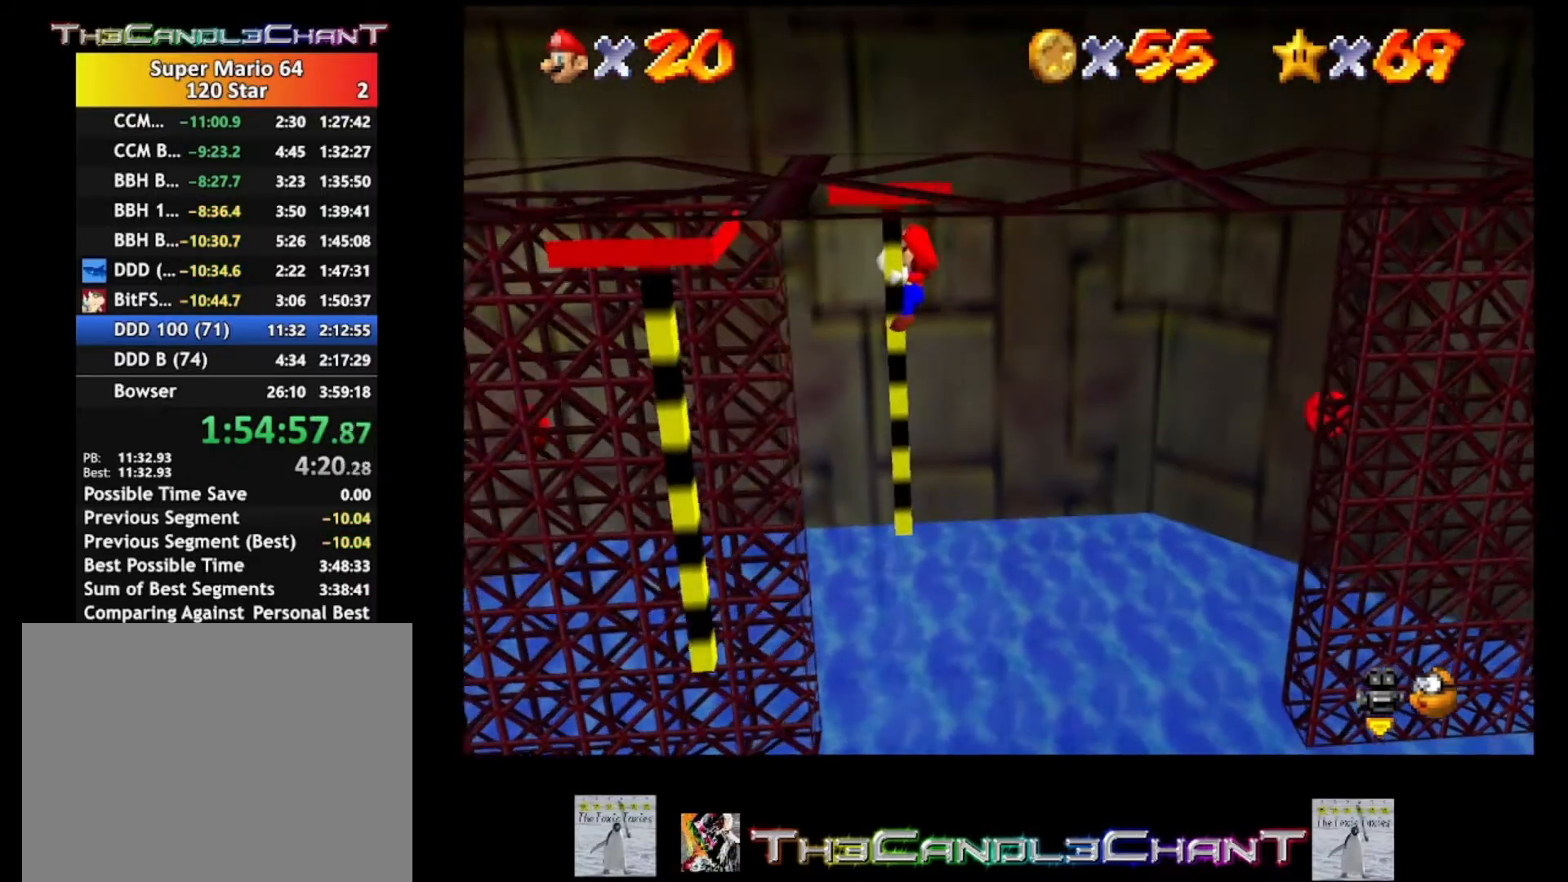
{"buttons": [], "left_stick": "down", "right_stick": "center", "events": []}
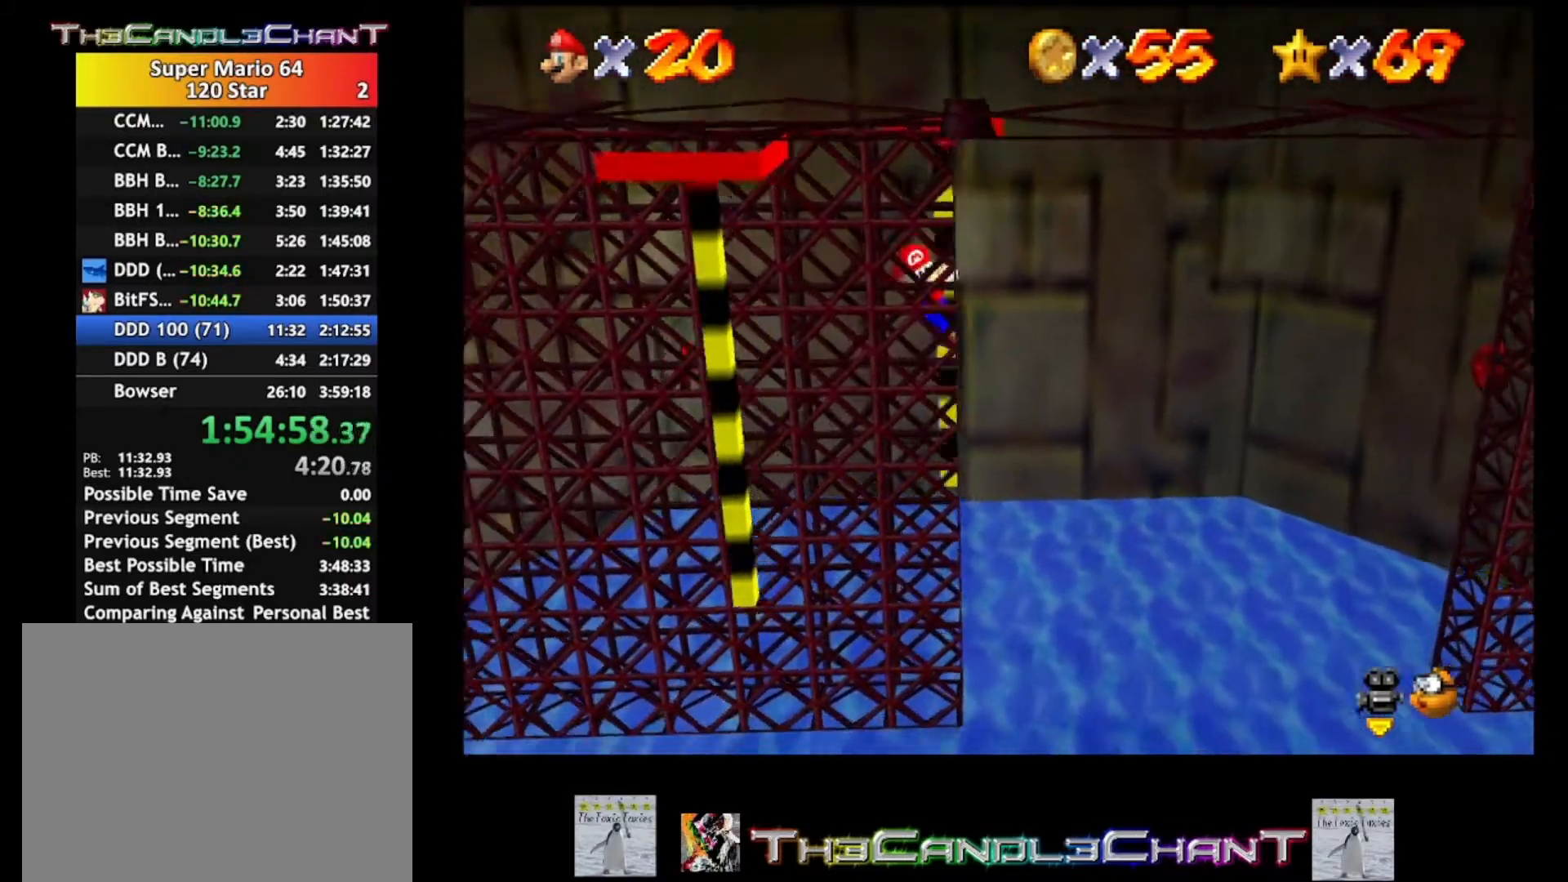
{"buttons": [], "left_stick": "down", "right_stick": "center", "events": [[100, "left_stick", "center"], [467, "left_stick", "down"]]}
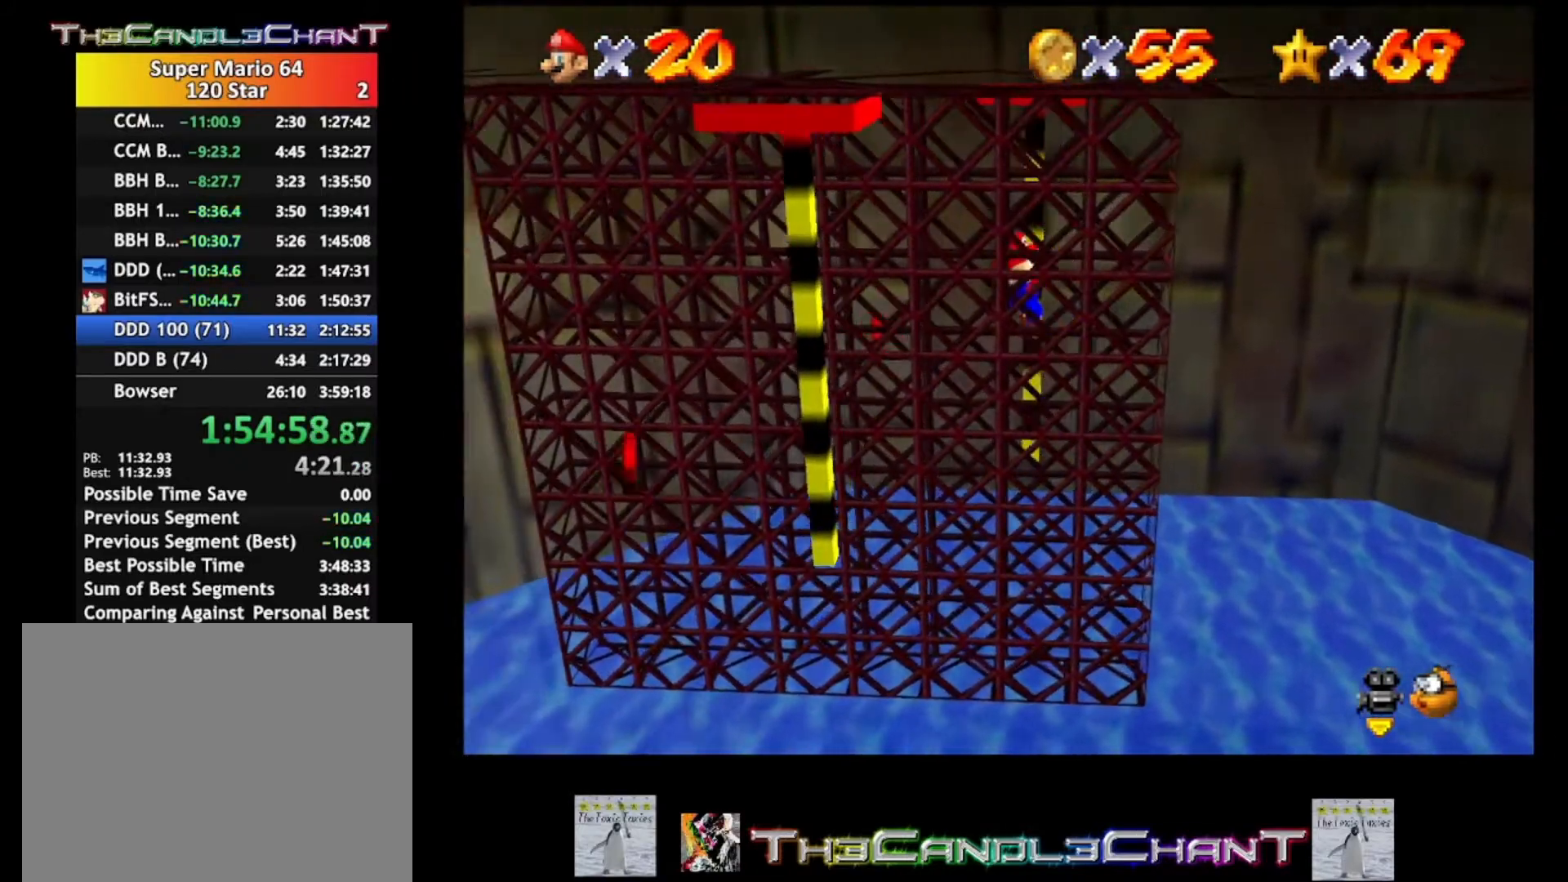
{"buttons": [], "left_stick": "down", "right_stick": "center", "events": [[200, "left_stick", "center"], [400, "left_stick", "down"]]}
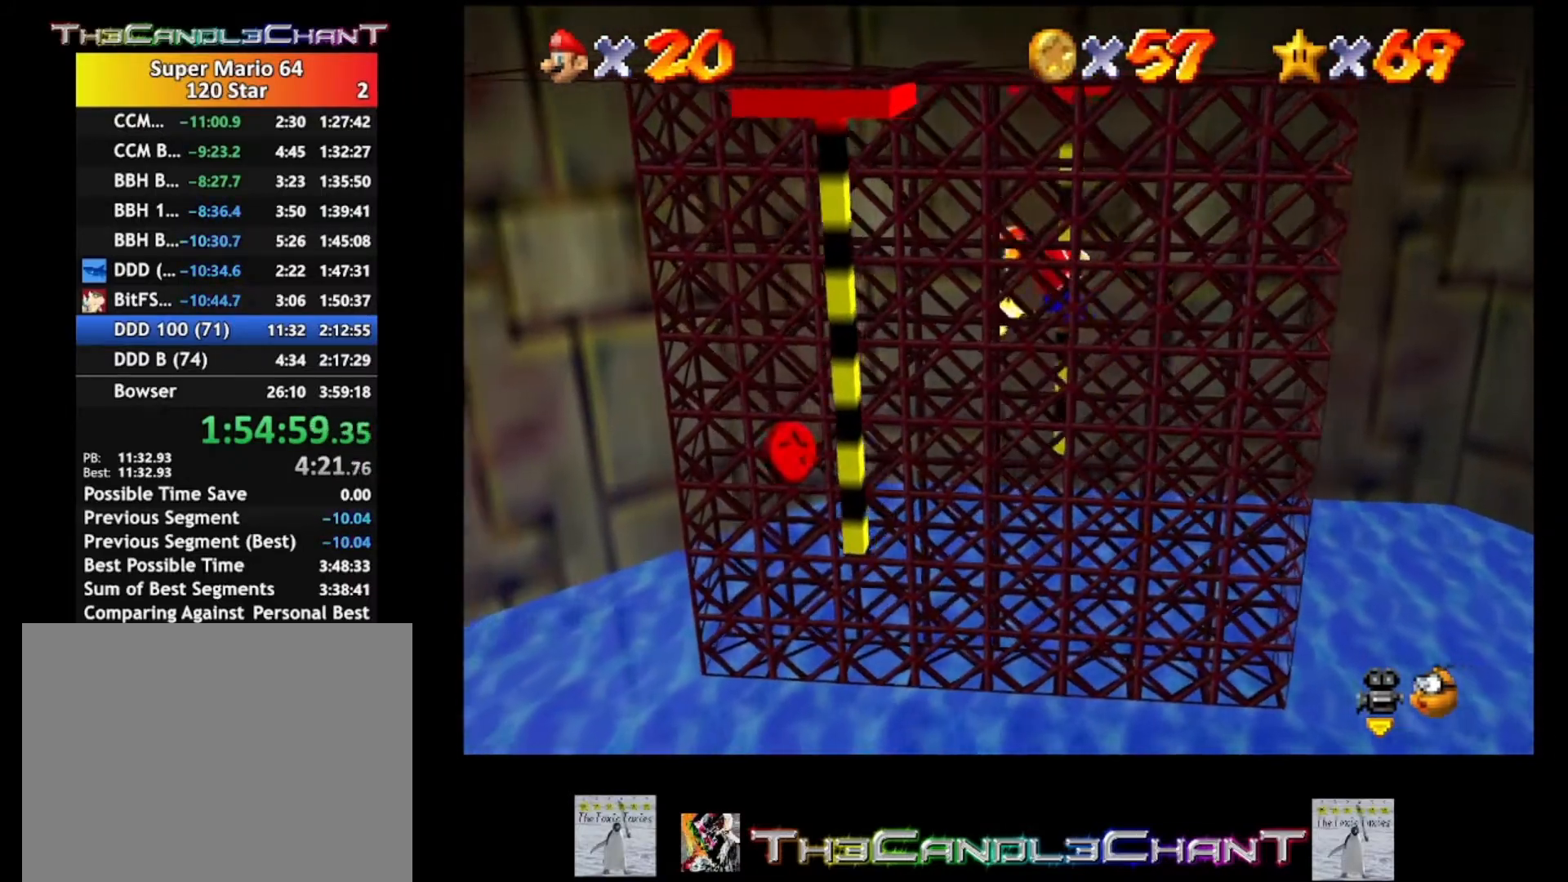
{"buttons": [], "left_stick": "center", "right_stick": "center", "events": [[200, "left_stick", "center"]]}